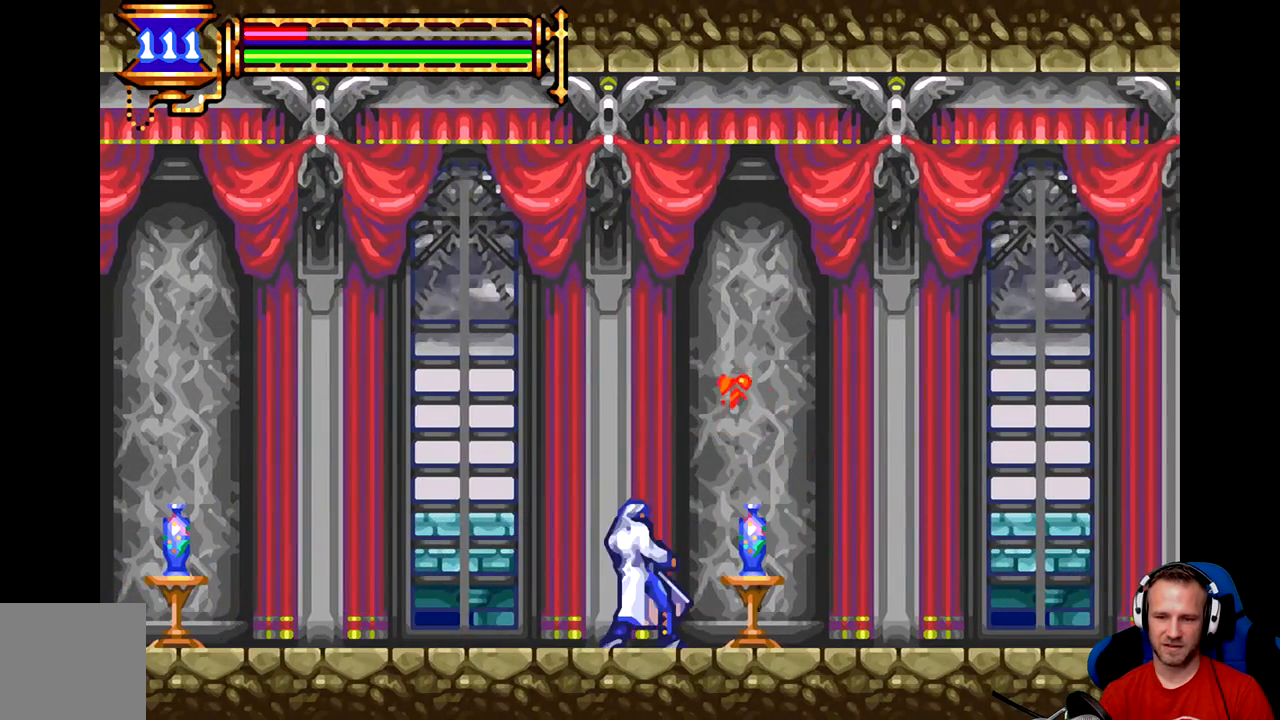
Gameplay with a controller (Xbox layout); each line is a JSON object with the inputs held at the frame after it. "events" lists button and stick changes between this image and that frame as [ms after this image, input, new state], when the widget could be followed in between. Not read: right_stick.
{"buttons": [], "left_stick": "right", "events": [[50, "left_stick", "right"]]}
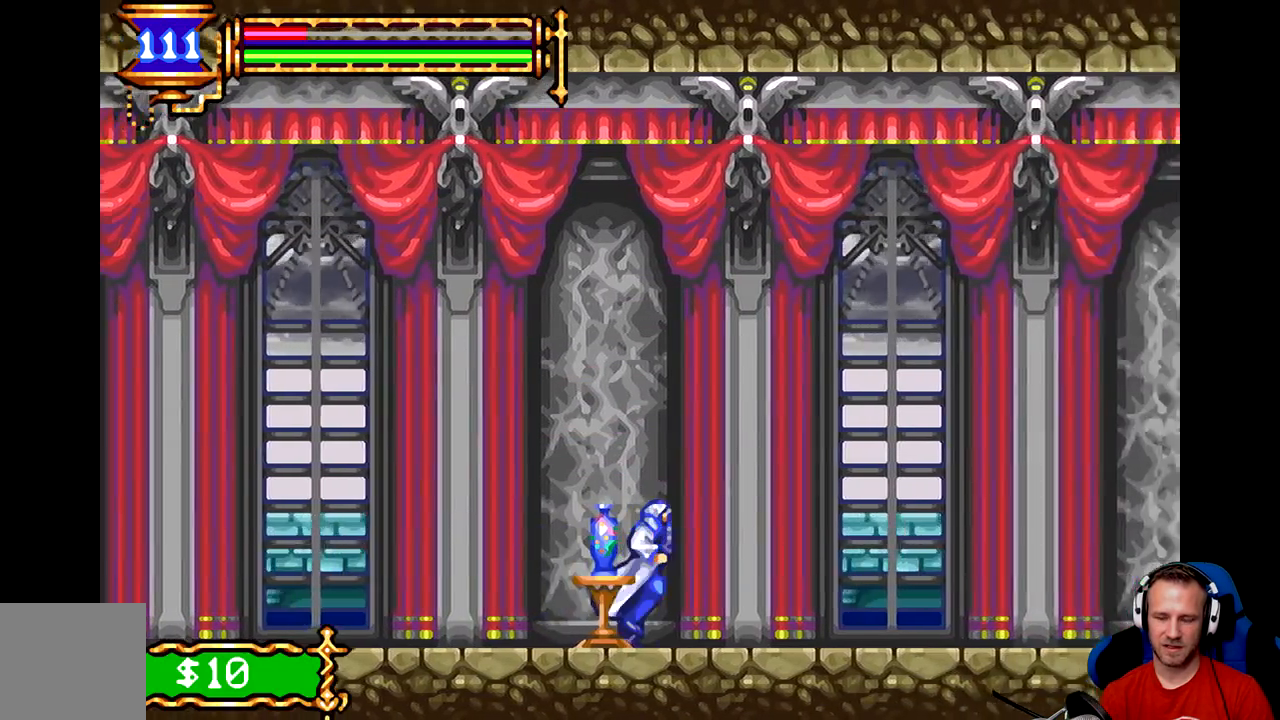
{"buttons": [], "left_stick": "right", "events": []}
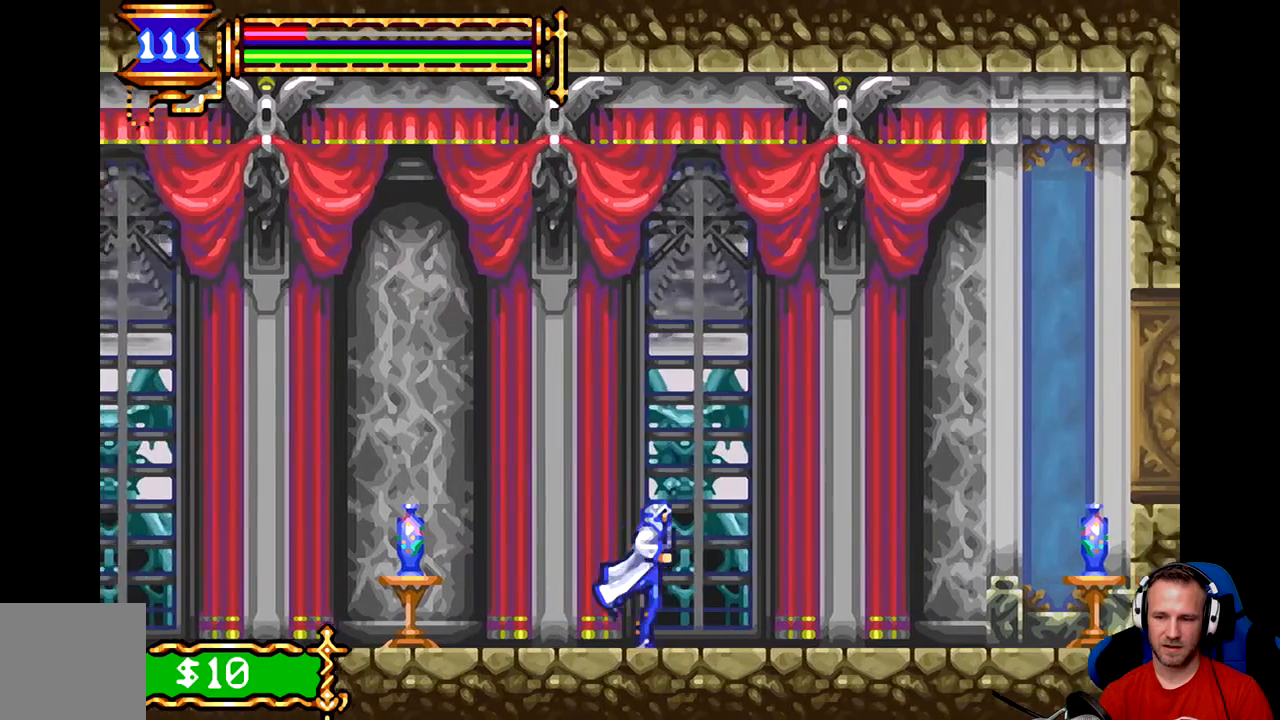
{"buttons": [], "left_stick": "right", "events": []}
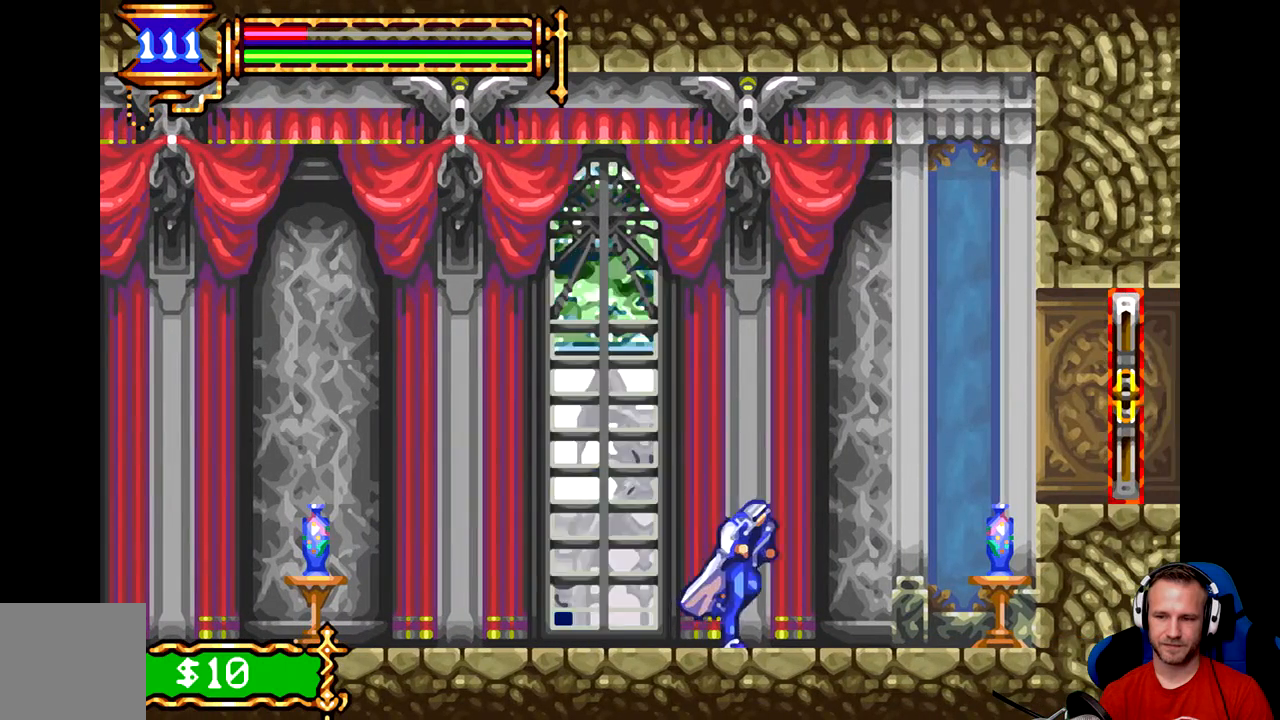
{"buttons": ["B"], "left_stick": "right", "events": [[467, "B", "down"]]}
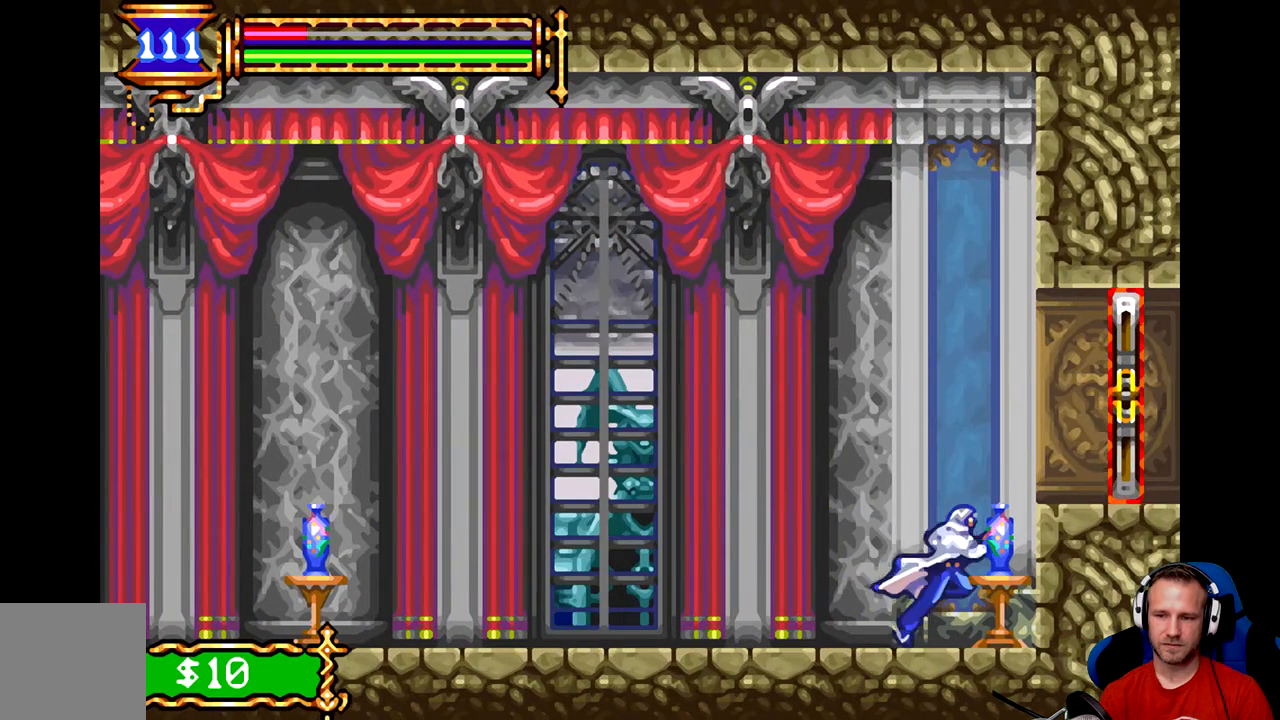
{"buttons": [], "left_stick": "center", "events": [[84, "B", "up"], [417, "left_stick", "center"]]}
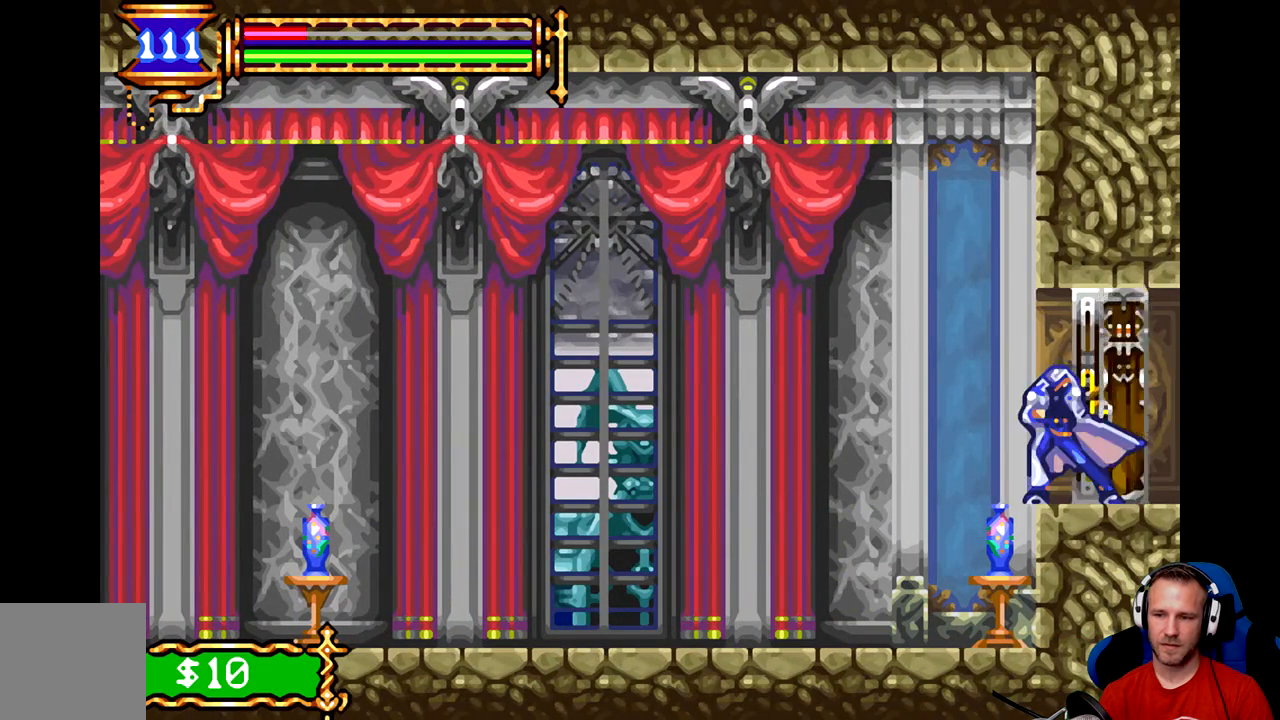
{"buttons": [], "left_stick": "center", "events": []}
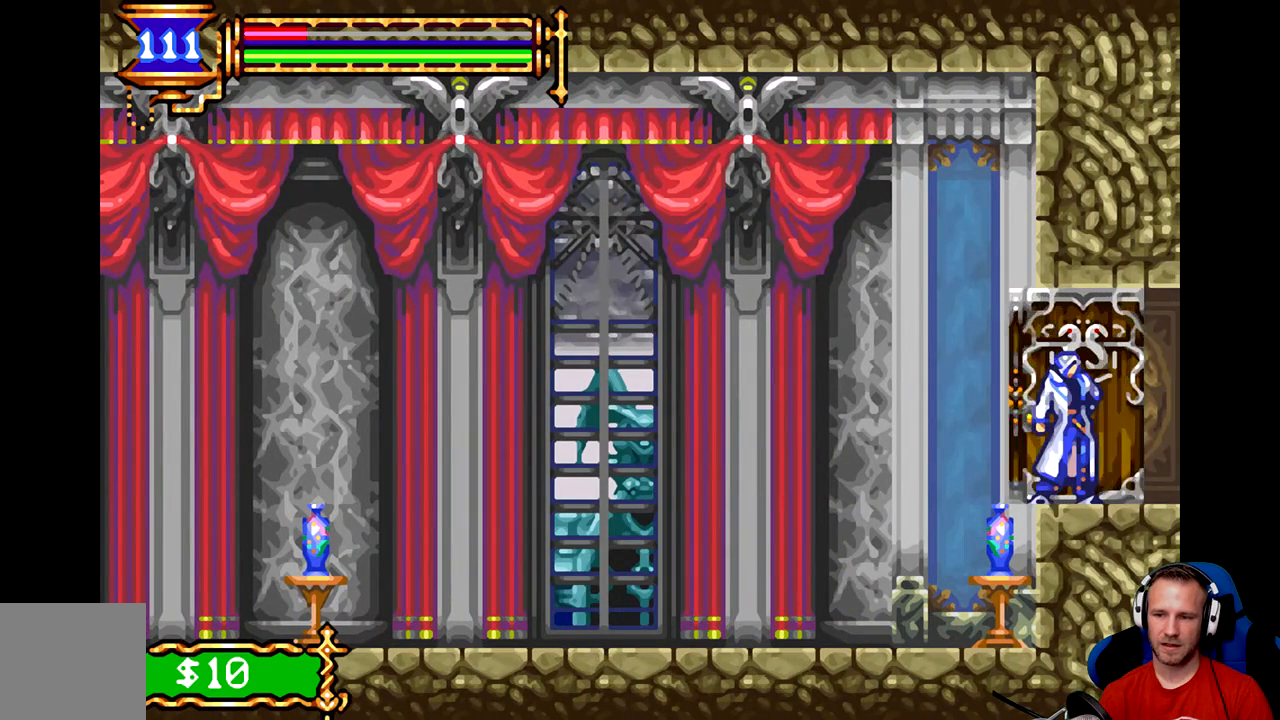
{"buttons": [], "left_stick": "center", "events": []}
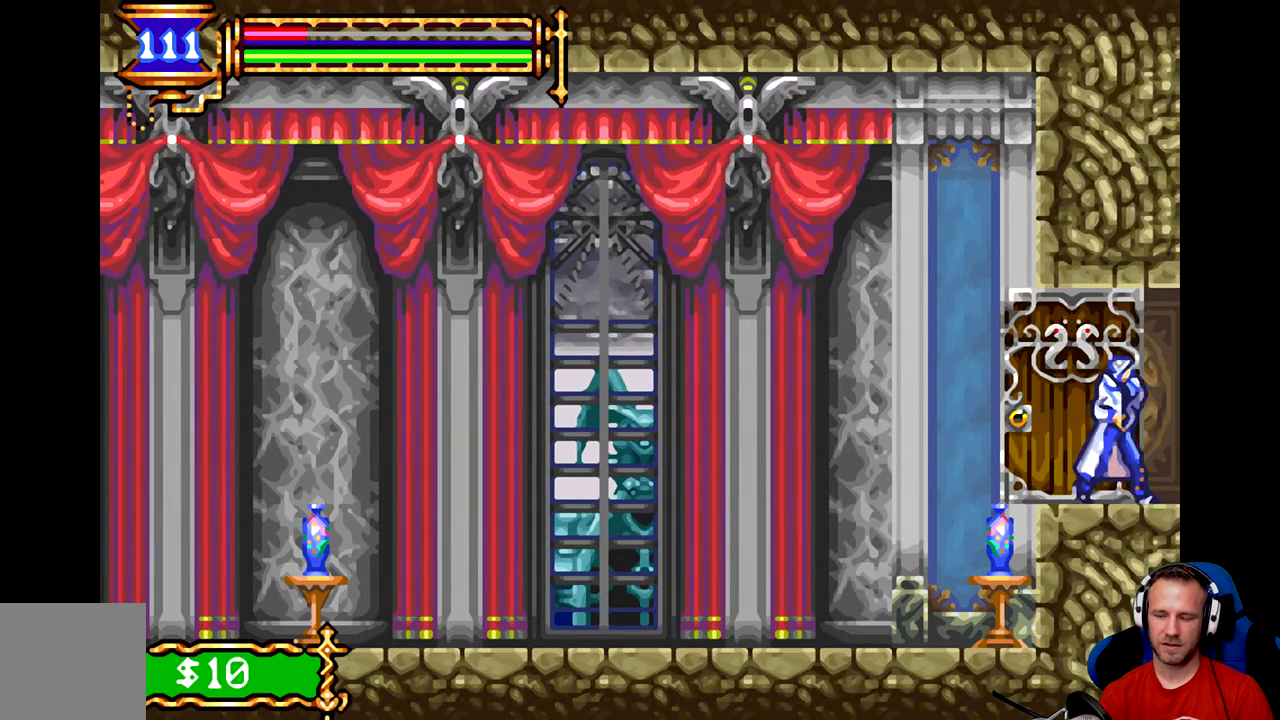
{"buttons": [], "left_stick": "center", "events": [[167, "left_stick", "right"], [300, "left_stick", "center"]]}
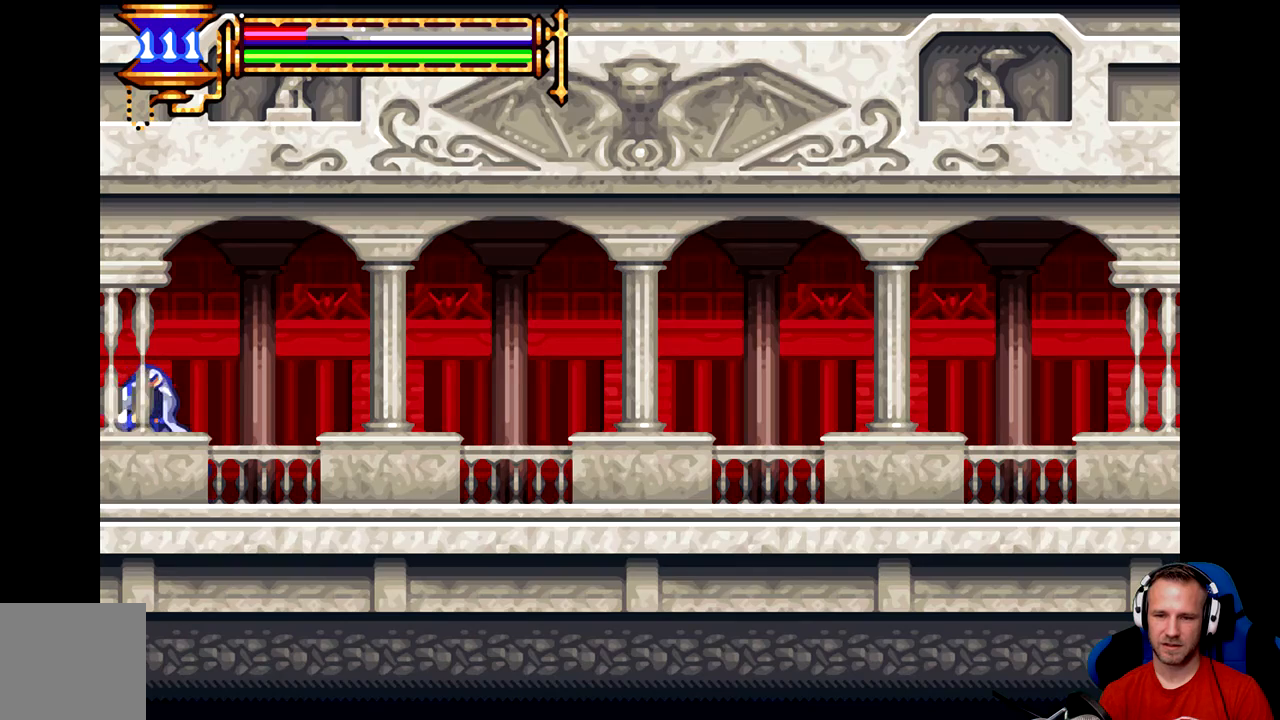
{"buttons": ["SELECT"], "left_stick": "center", "events": [[467, "SELECT", "down"]]}
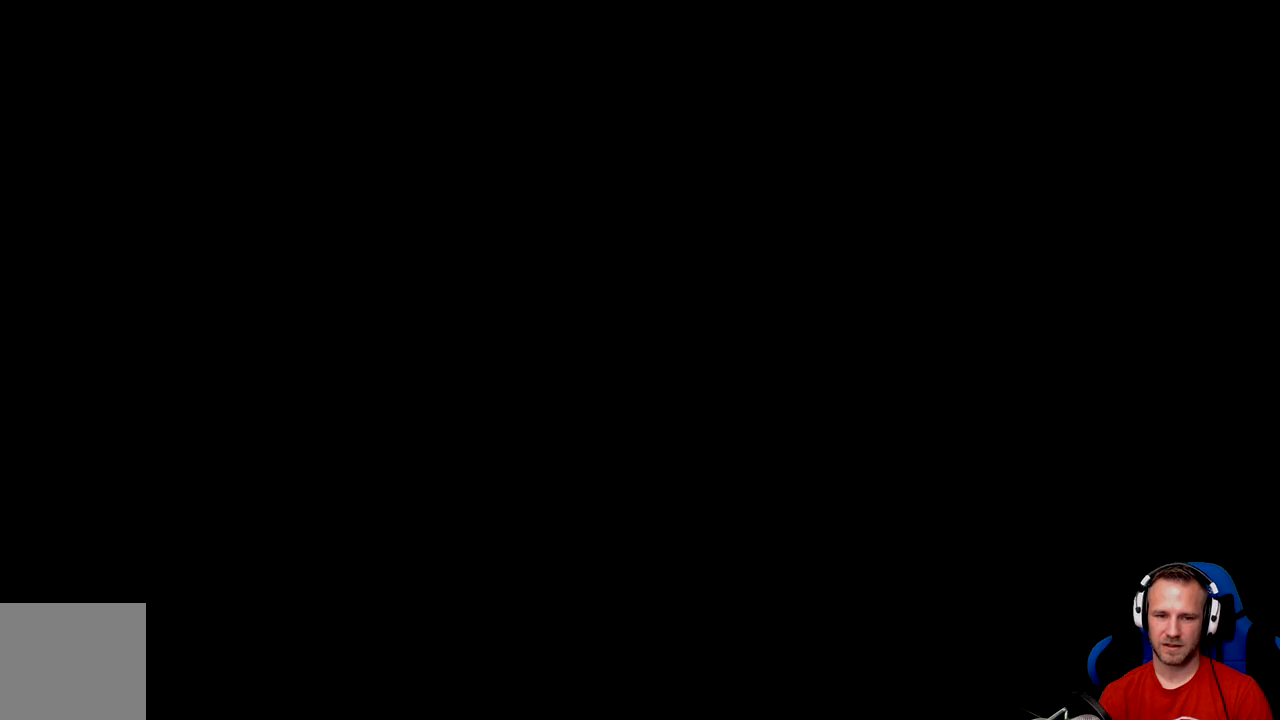
{"buttons": [], "left_stick": "center", "events": [[133, "SELECT", "up"]]}
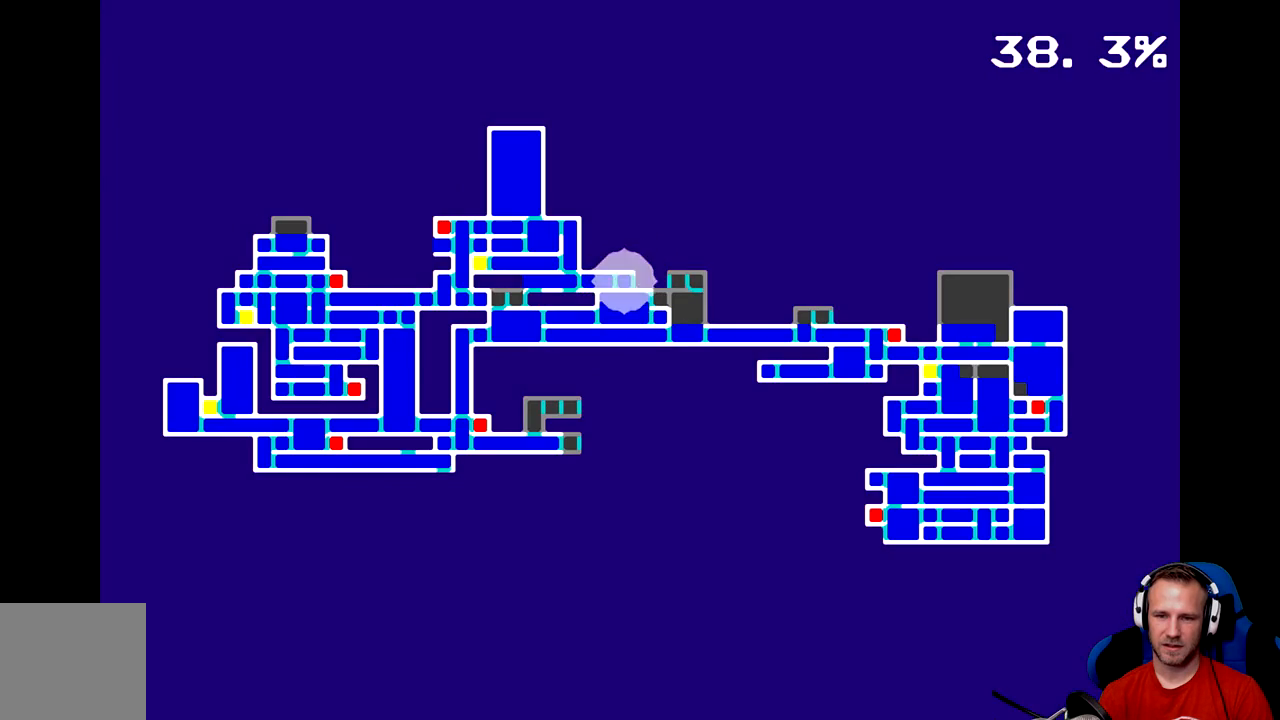
{"buttons": [], "left_stick": "center", "events": []}
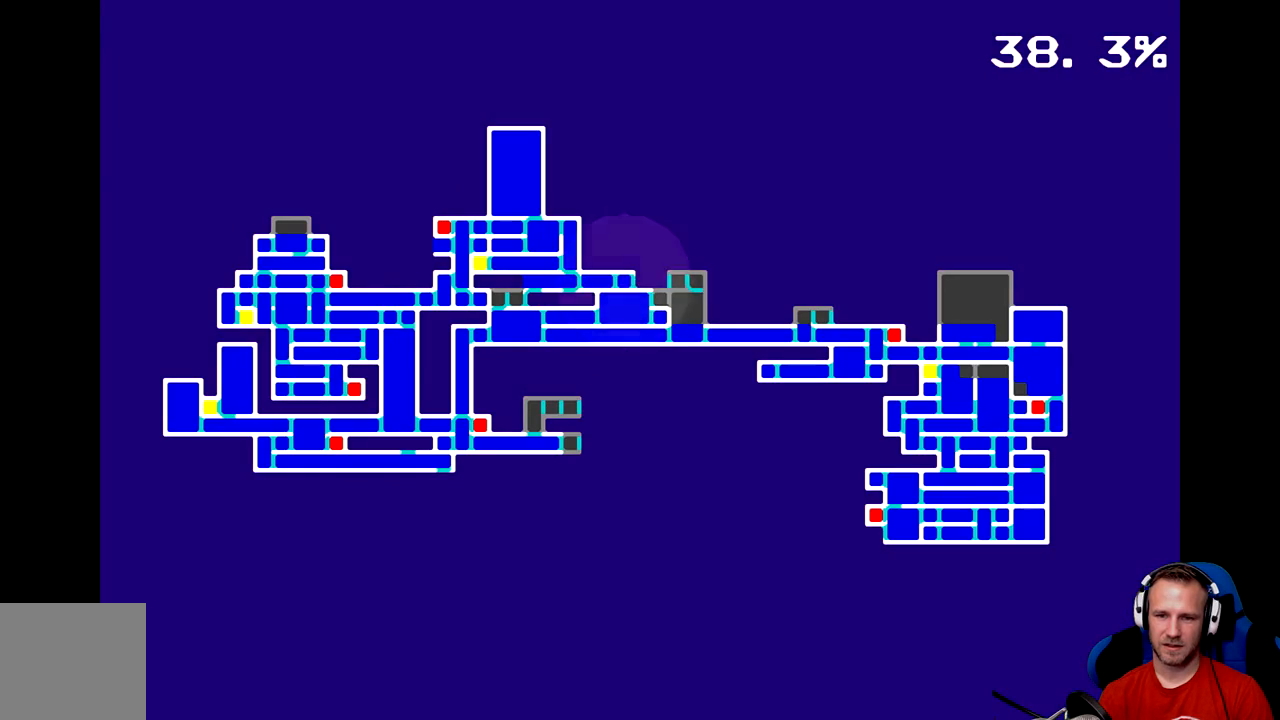
{"buttons": [], "left_stick": "right", "events": [[50, "SELECT", "down"], [250, "SELECT", "up"], [484, "left_stick", "right"]]}
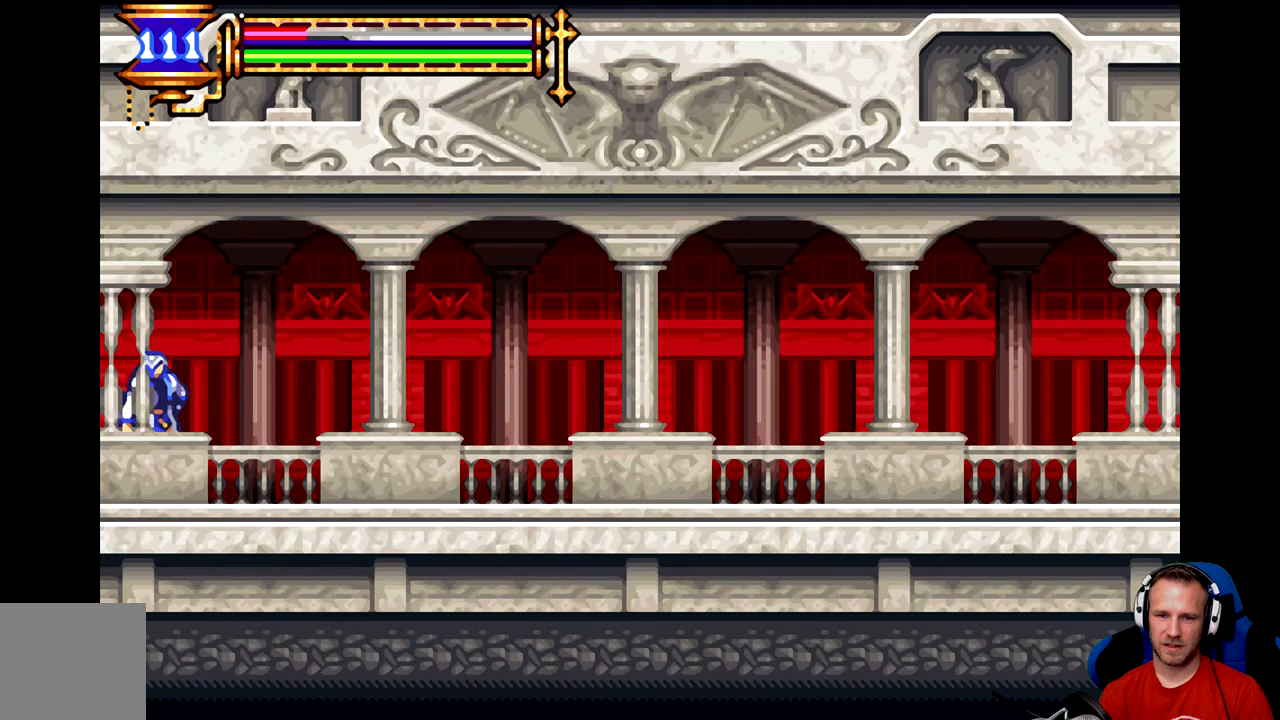
{"buttons": [], "left_stick": "right", "events": []}
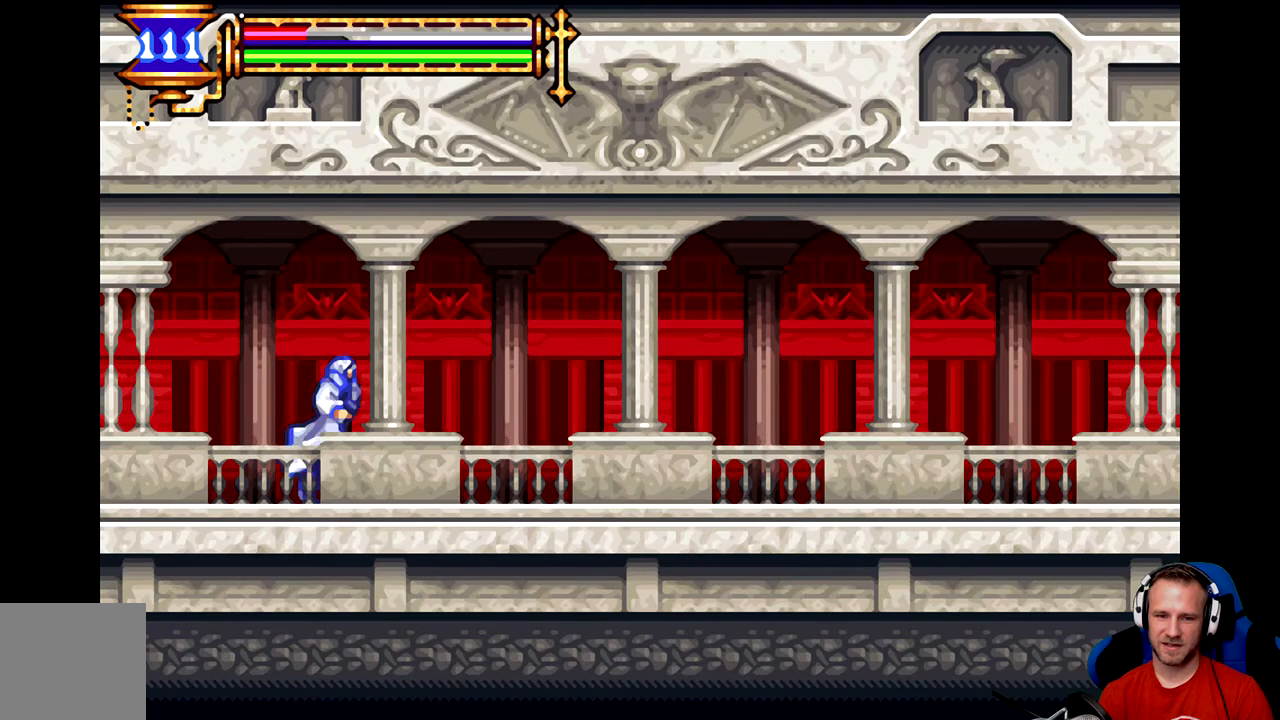
{"buttons": [], "left_stick": "right", "events": []}
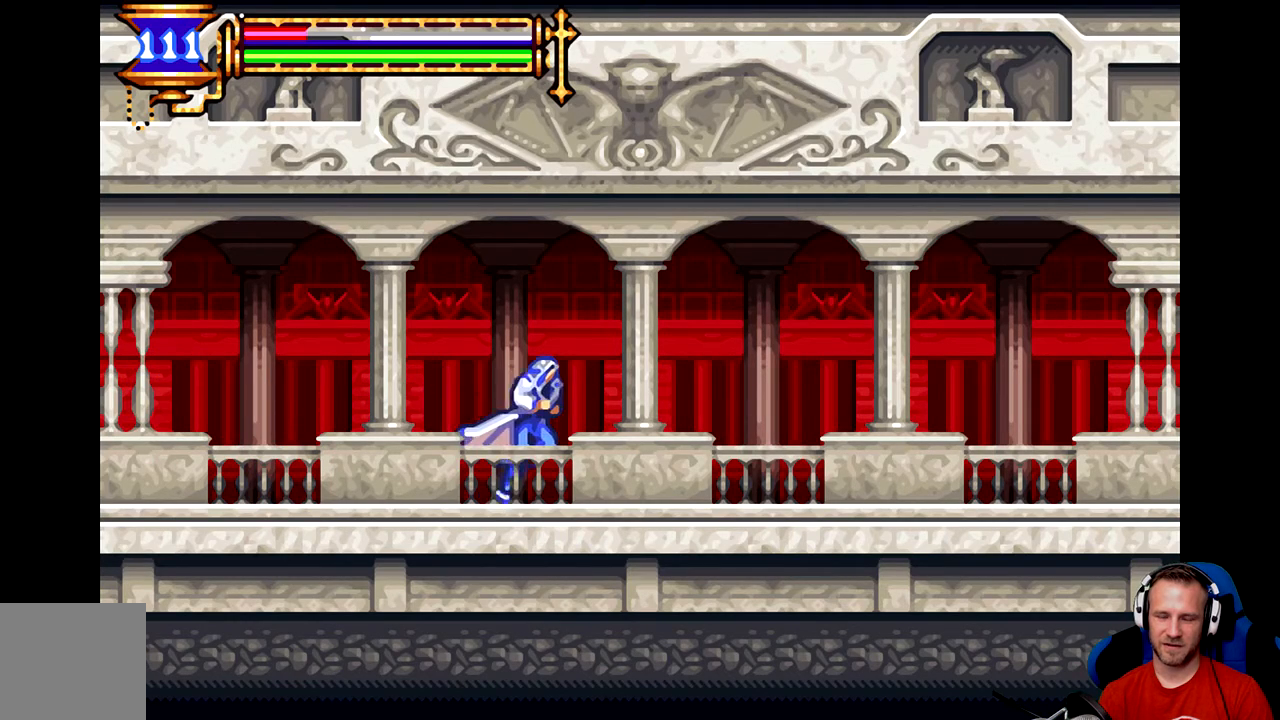
{"buttons": ["B"], "left_stick": "right", "events": [[434, "B", "down"]]}
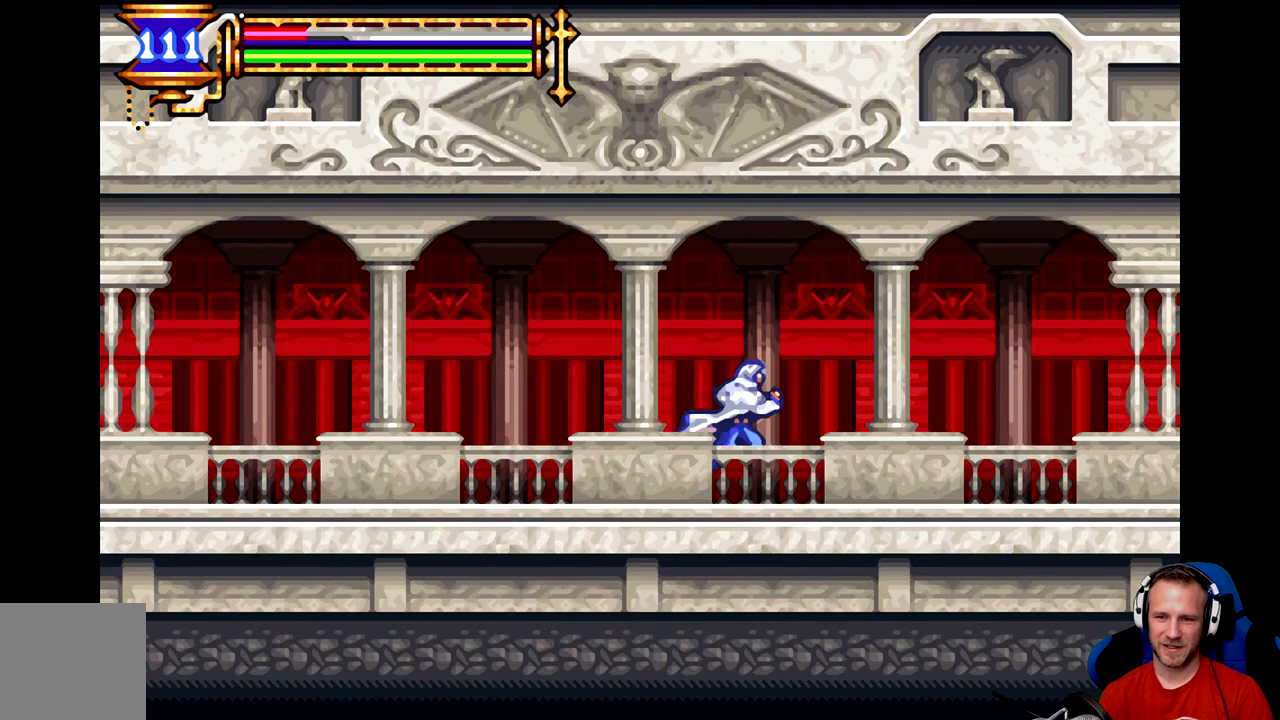
{"buttons": [], "left_stick": "right", "events": [[117, "B", "up"]]}
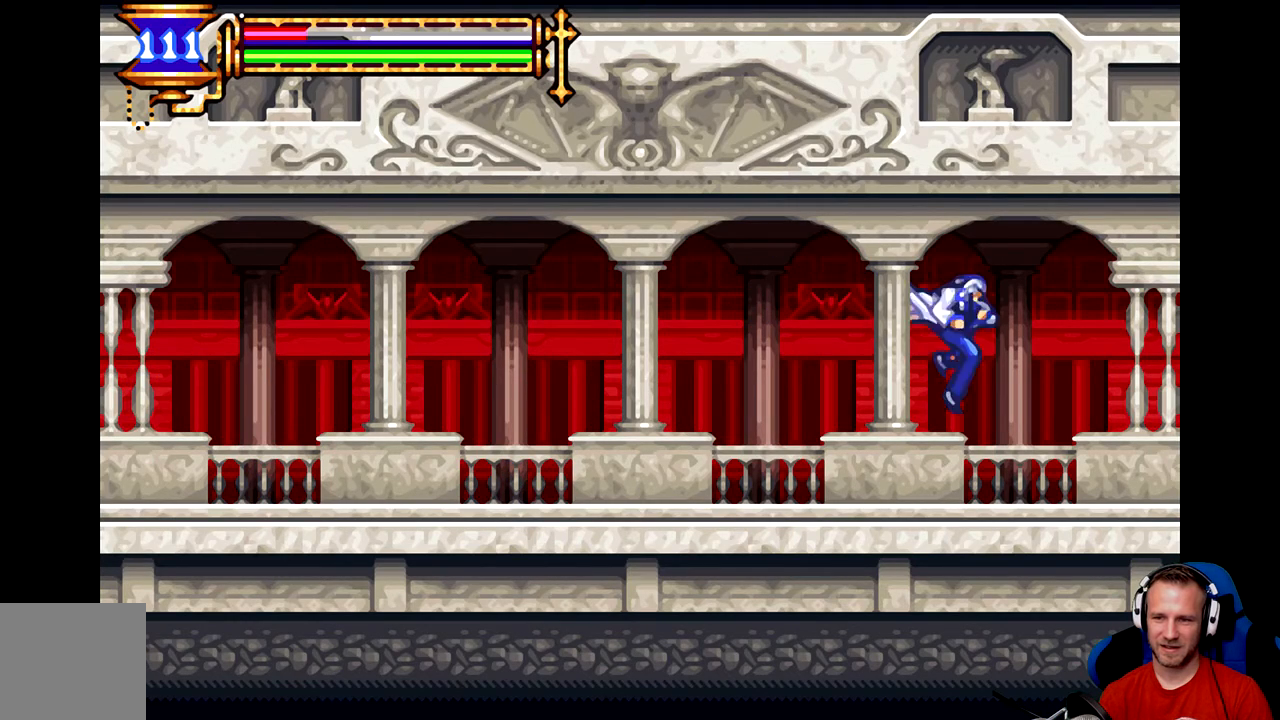
{"buttons": [], "left_stick": "right", "events": []}
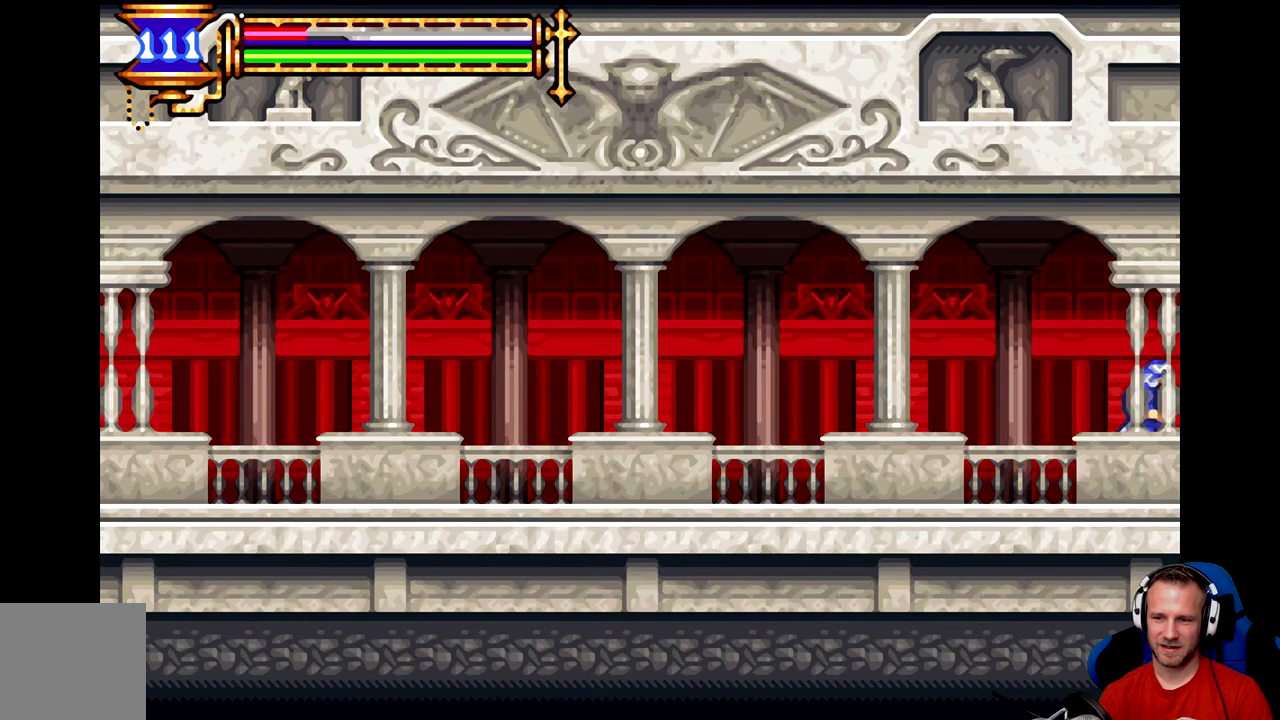
{"buttons": [], "left_stick": "center", "events": [[300, "left_stick", "center"]]}
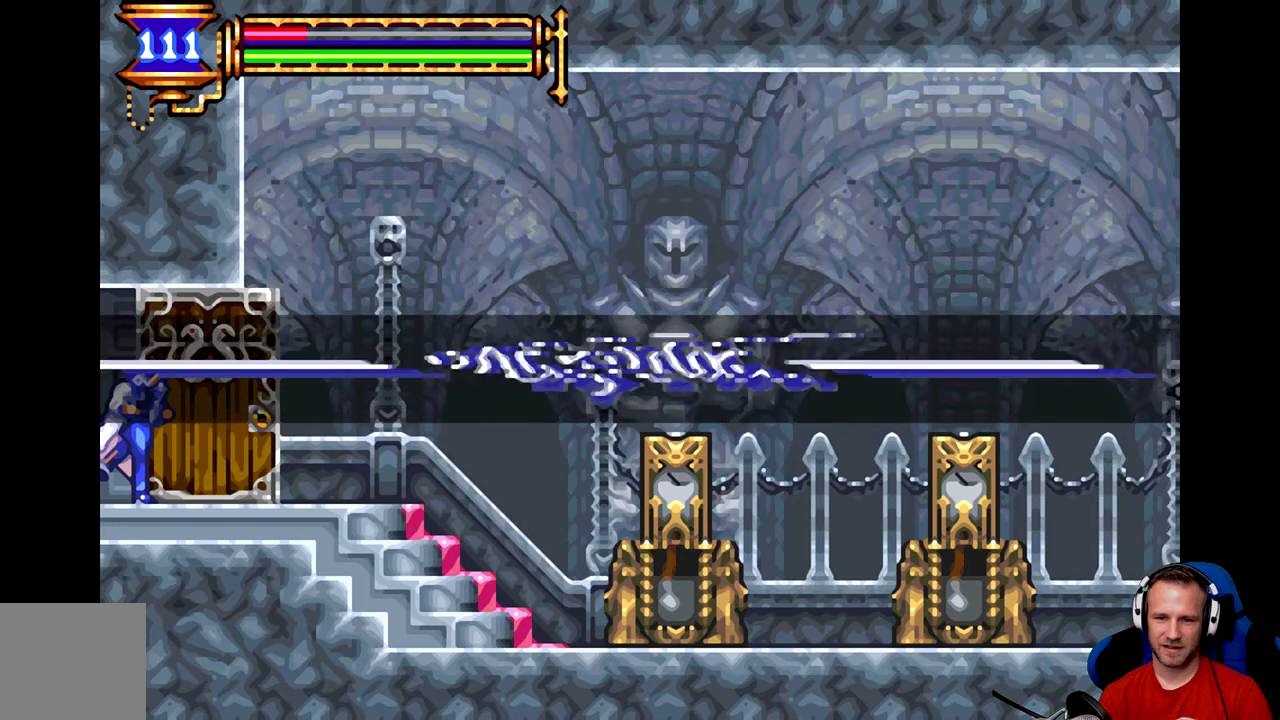
{"buttons": [], "left_stick": "right", "events": [[451, "left_stick", "right"]]}
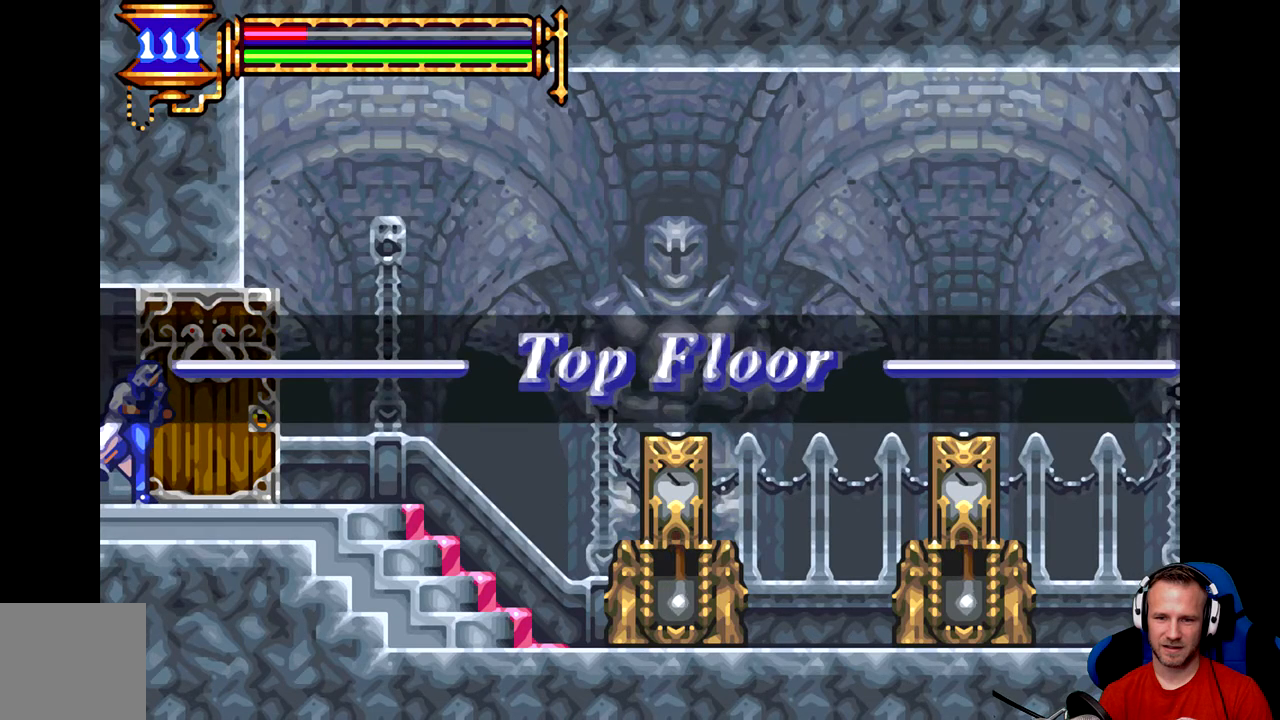
{"buttons": [], "left_stick": "right", "events": []}
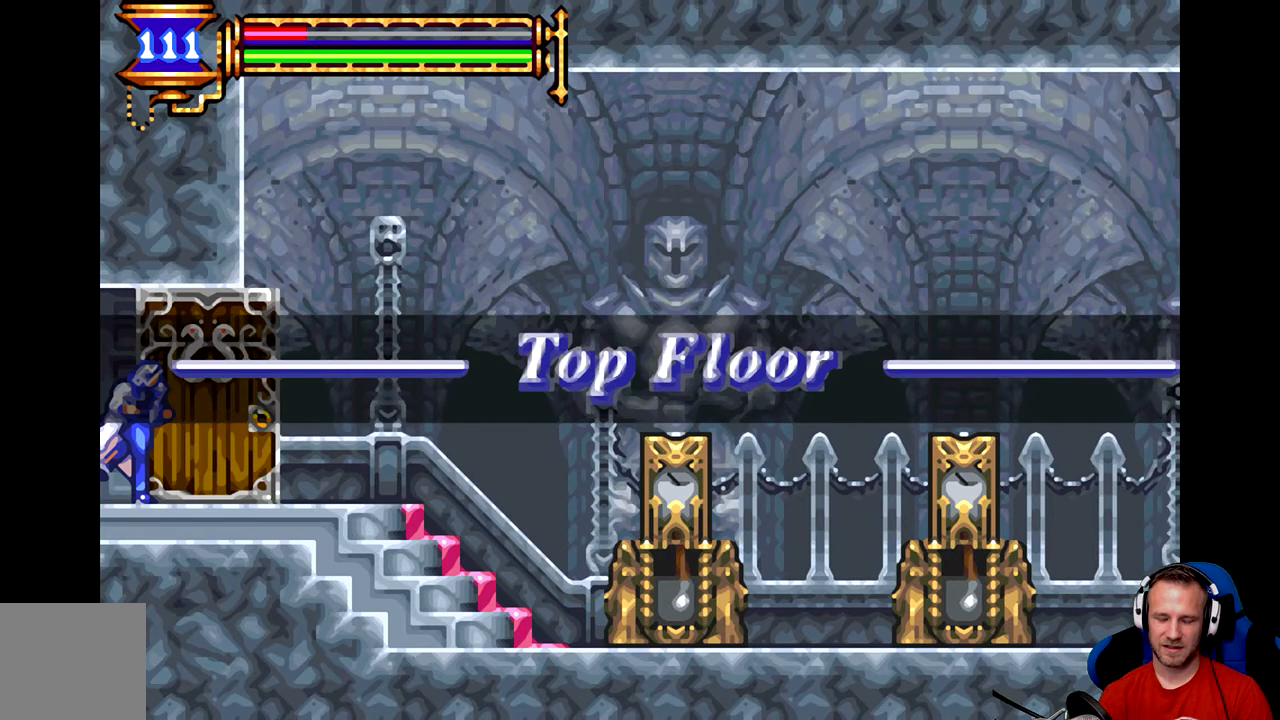
{"buttons": [], "left_stick": "right", "events": []}
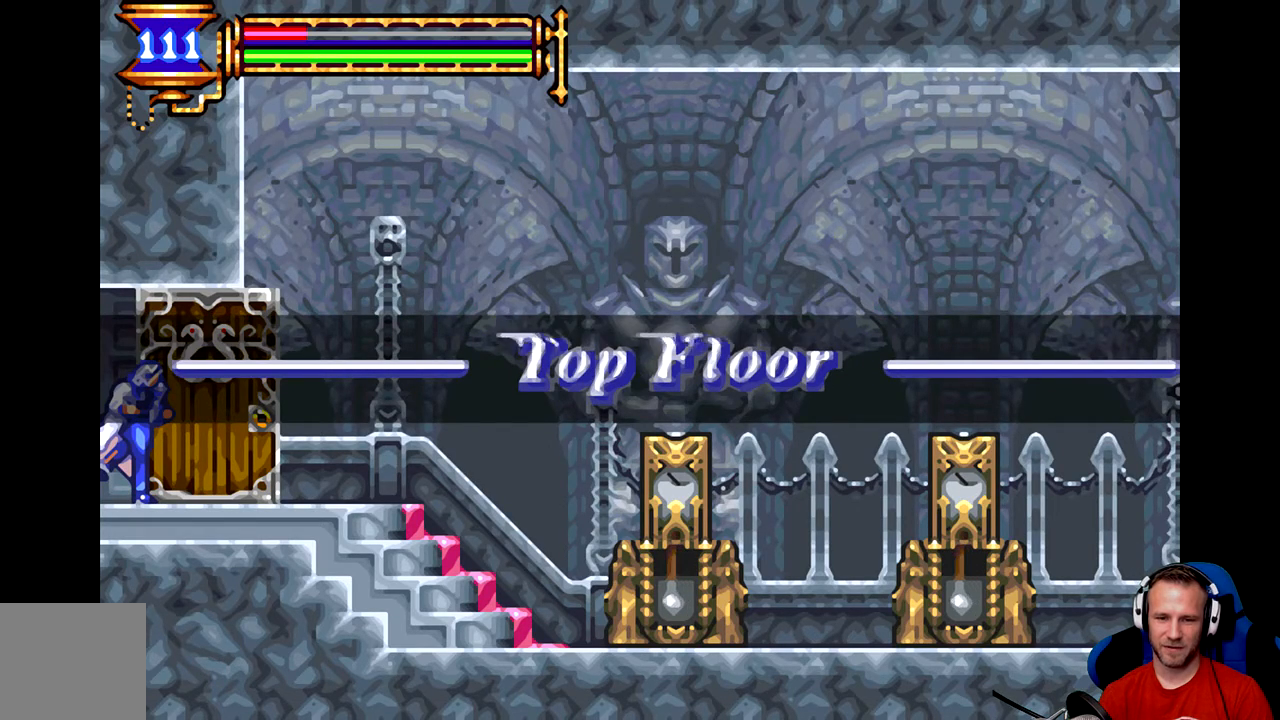
{"buttons": [], "left_stick": "right", "events": []}
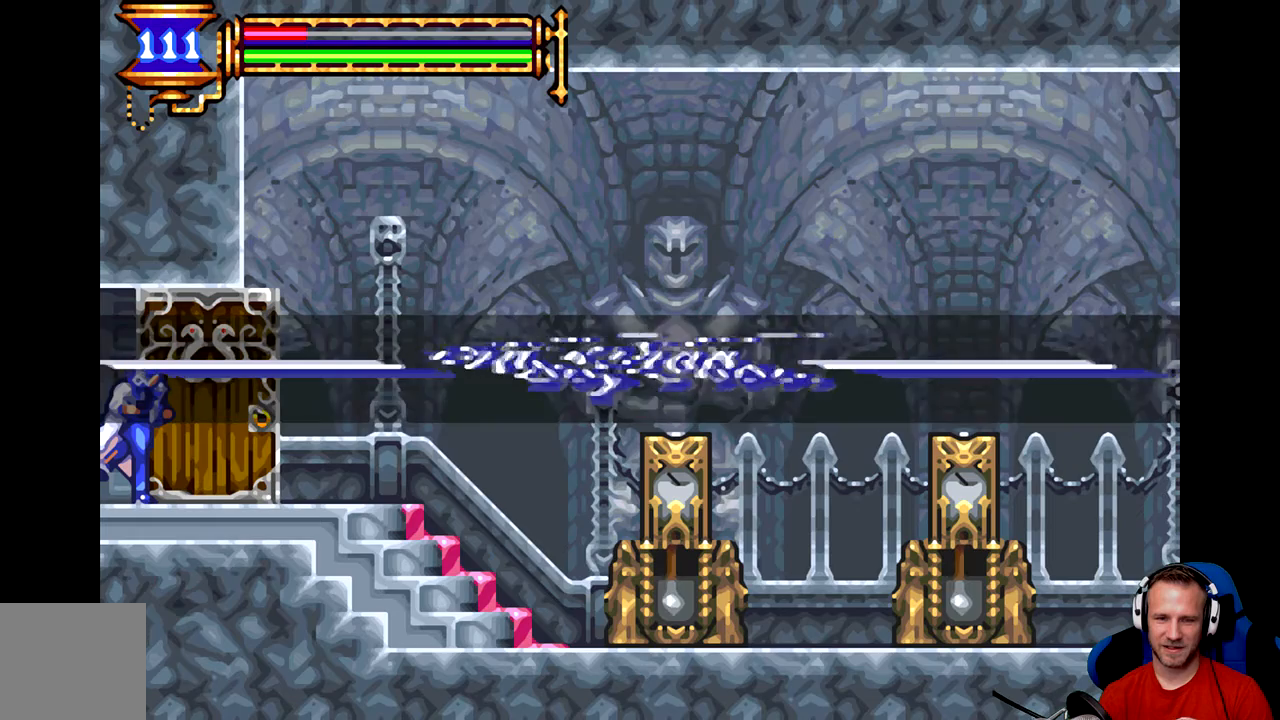
{"buttons": [], "left_stick": "right", "events": []}
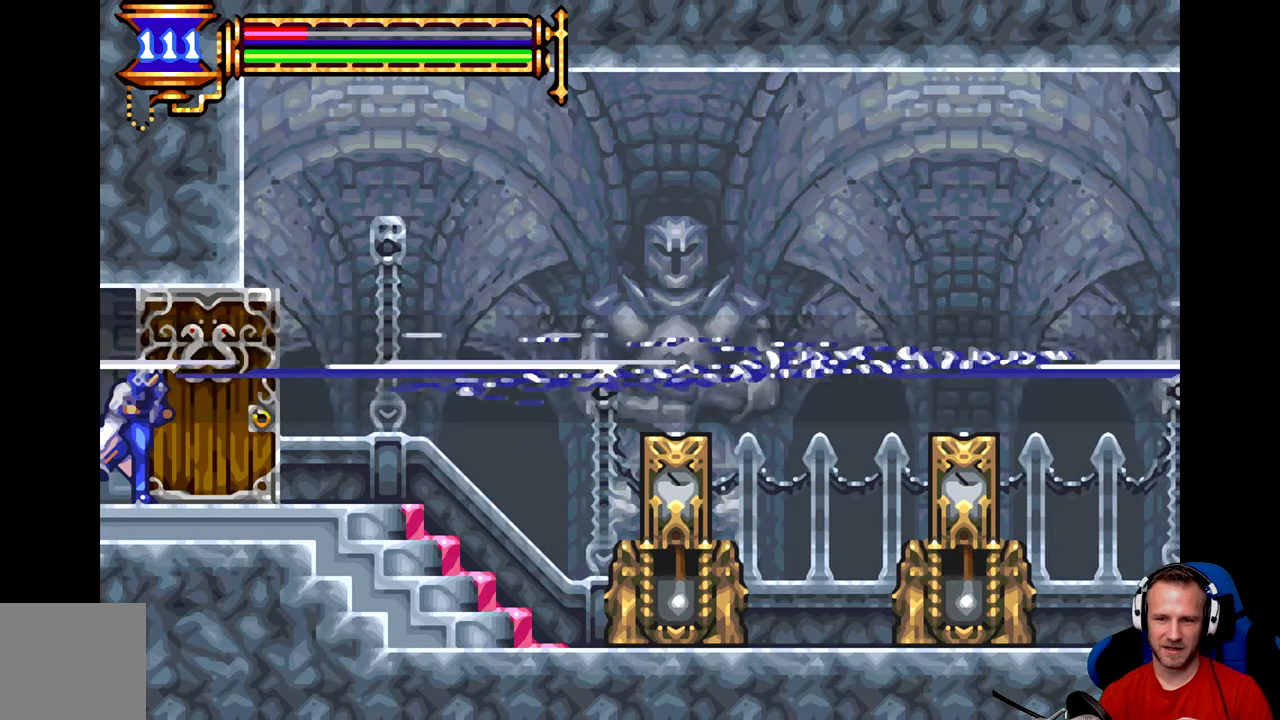
{"buttons": [], "left_stick": "right", "events": []}
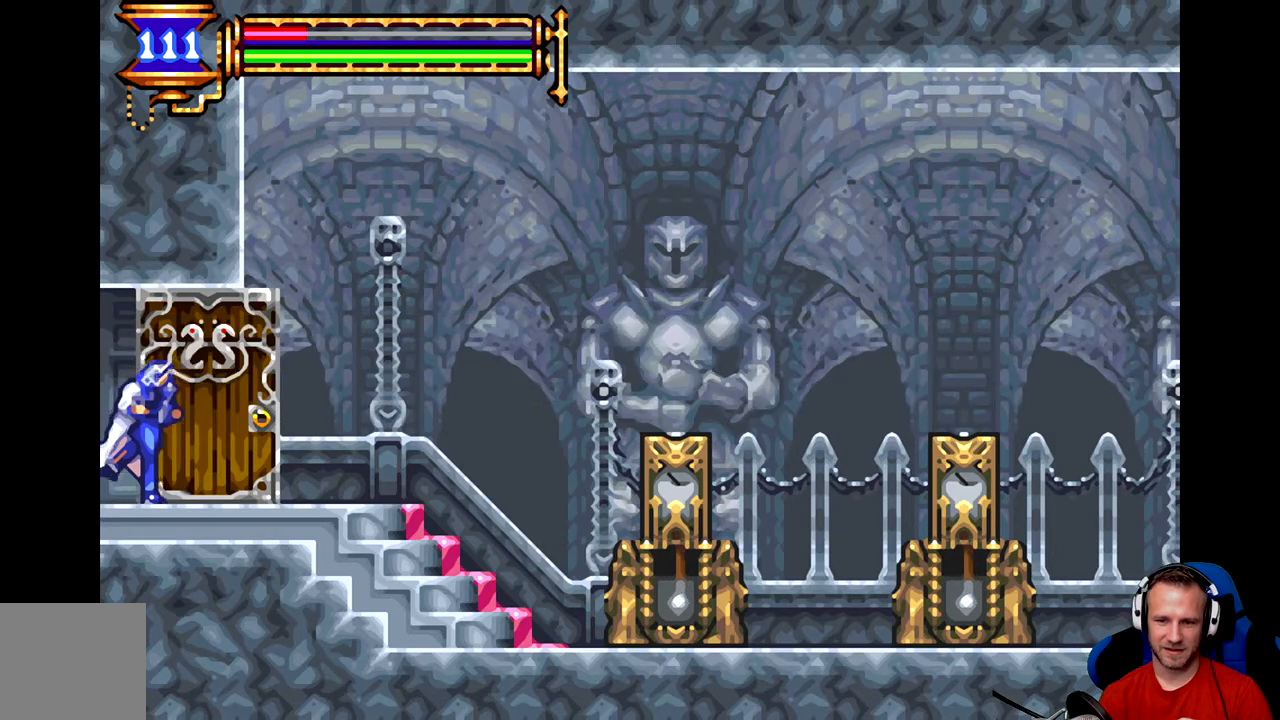
{"buttons": ["B"], "left_stick": "right", "events": [[367, "B", "down"]]}
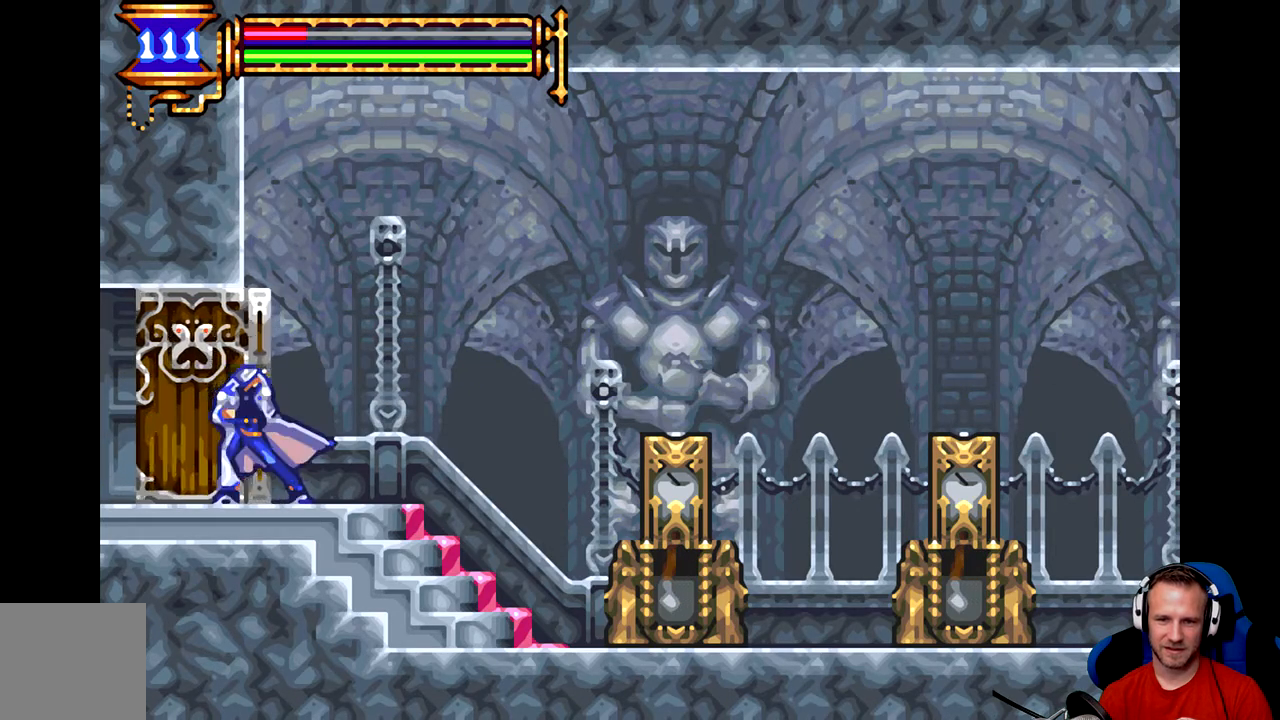
{"buttons": [], "left_stick": "right", "events": [[200, "A", "down"], [400, "A", "up"], [500, "B", "up"]]}
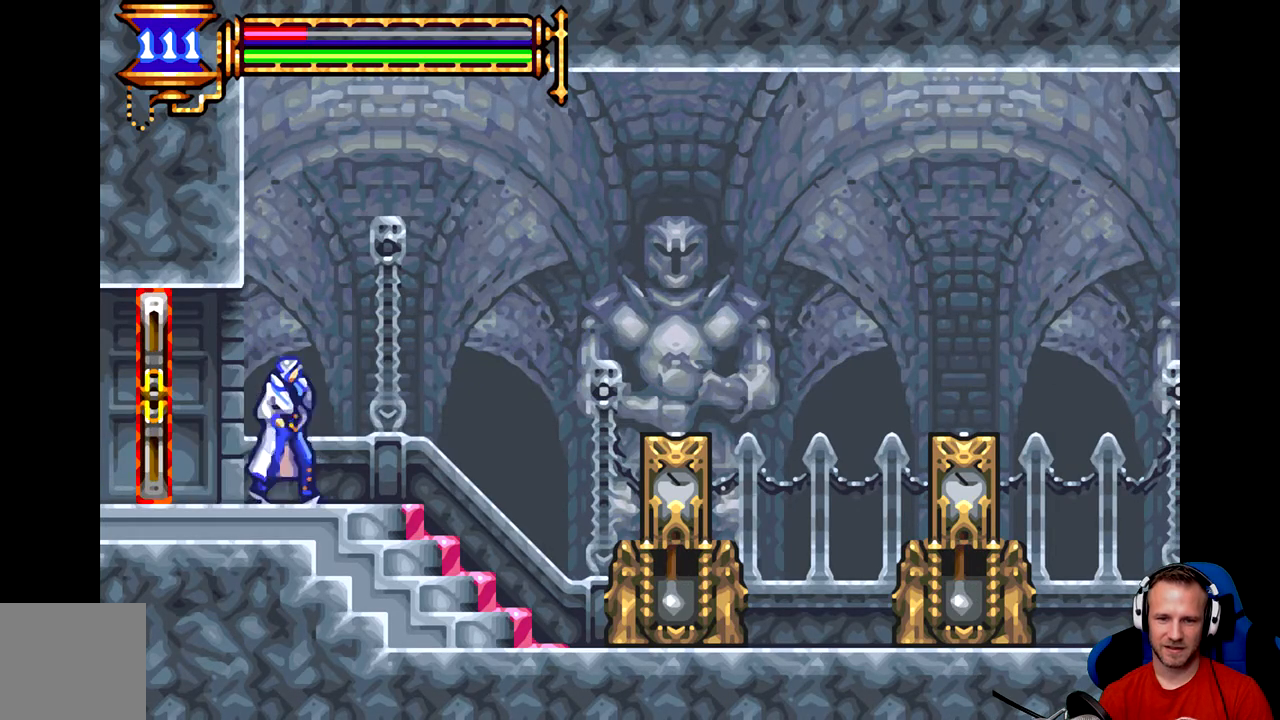
{"buttons": ["A", "B"], "left_stick": "right", "events": [[34, "left_stick", "center"], [167, "left_stick", "right"], [267, "B", "down"], [501, "A", "down"]]}
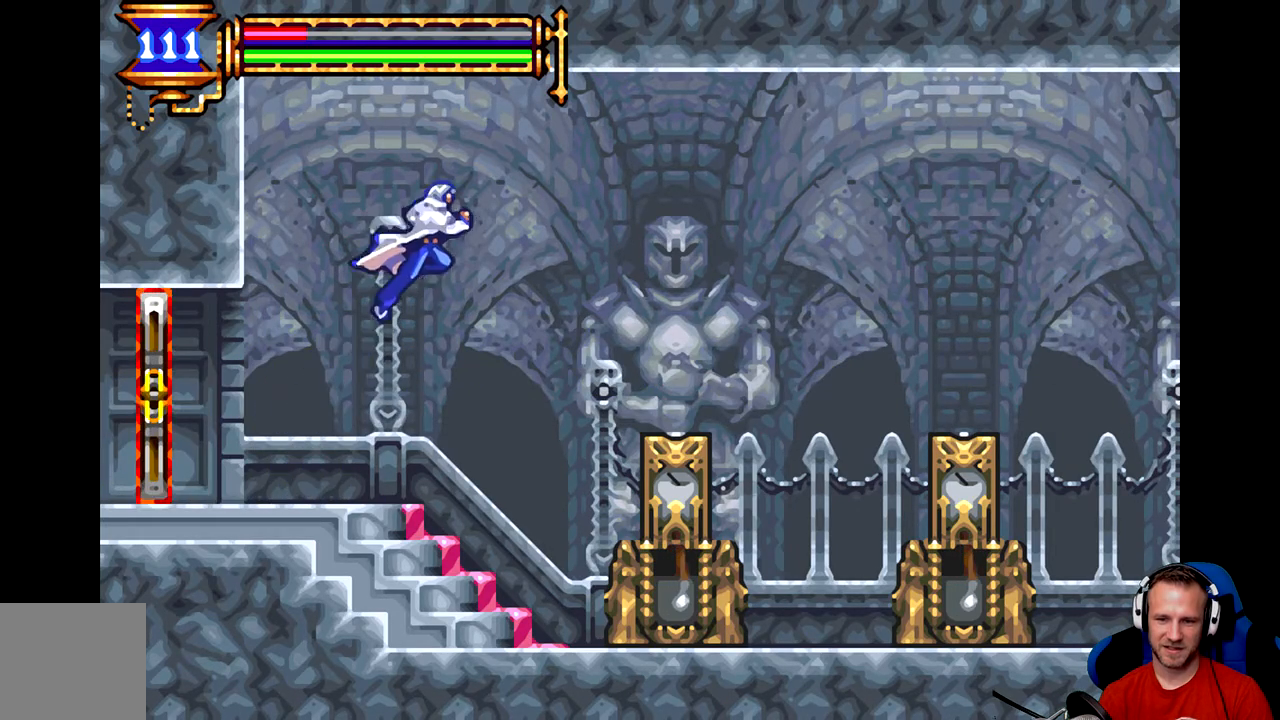
{"buttons": [], "left_stick": "center", "events": [[117, "A", "up"], [183, "B", "up"], [250, "B", "down"], [384, "B", "up"], [450, "left_stick", "center"]]}
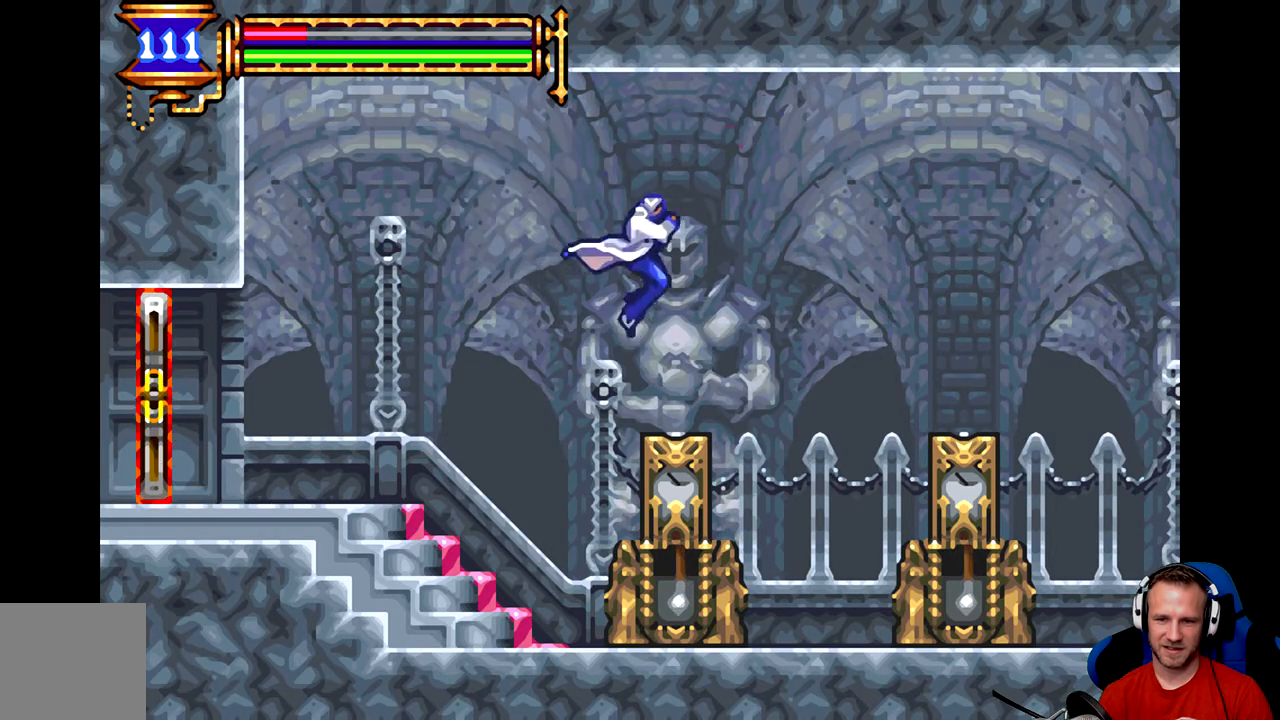
{"buttons": ["A"], "left_stick": "down", "events": [[317, "A", "down"], [417, "left_stick", "down"], [451, "A", "up"], [484, "A", "down"]]}